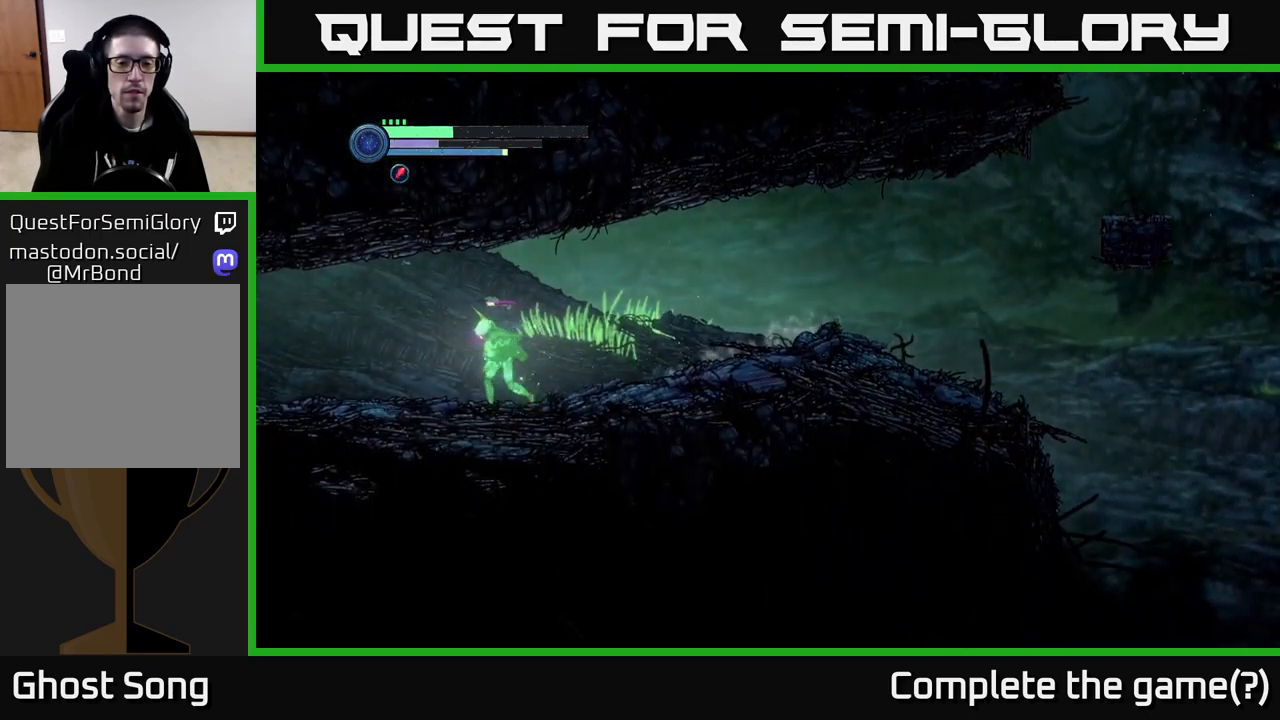
Gameplay with a controller (Xbox layout); each line is a JSON object with the inputs held at the frame after it. "events" lists button and stick changes between this image and that frame as [ms after this image, input, new state], when the widget could be followed in between.
{"buttons": ["R2"], "left_stick": "left", "right_stick": "center", "events": []}
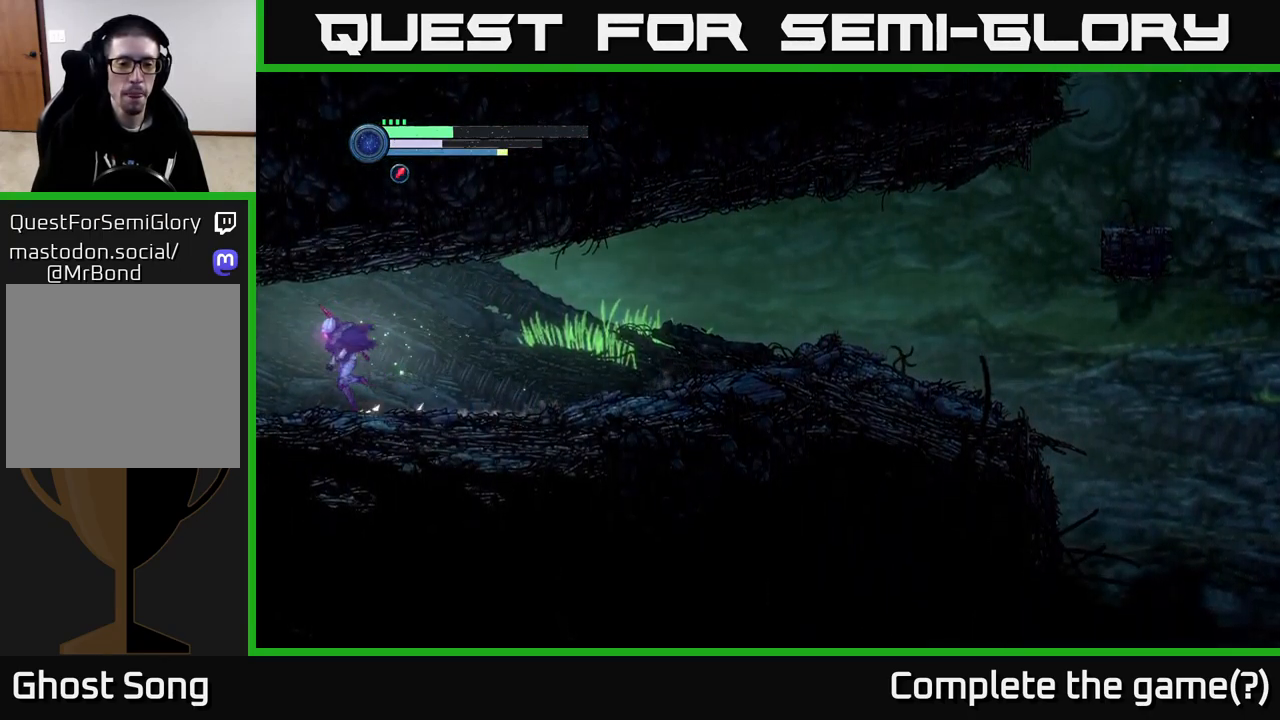
{"buttons": ["R2"], "left_stick": "left", "right_stick": "center", "events": []}
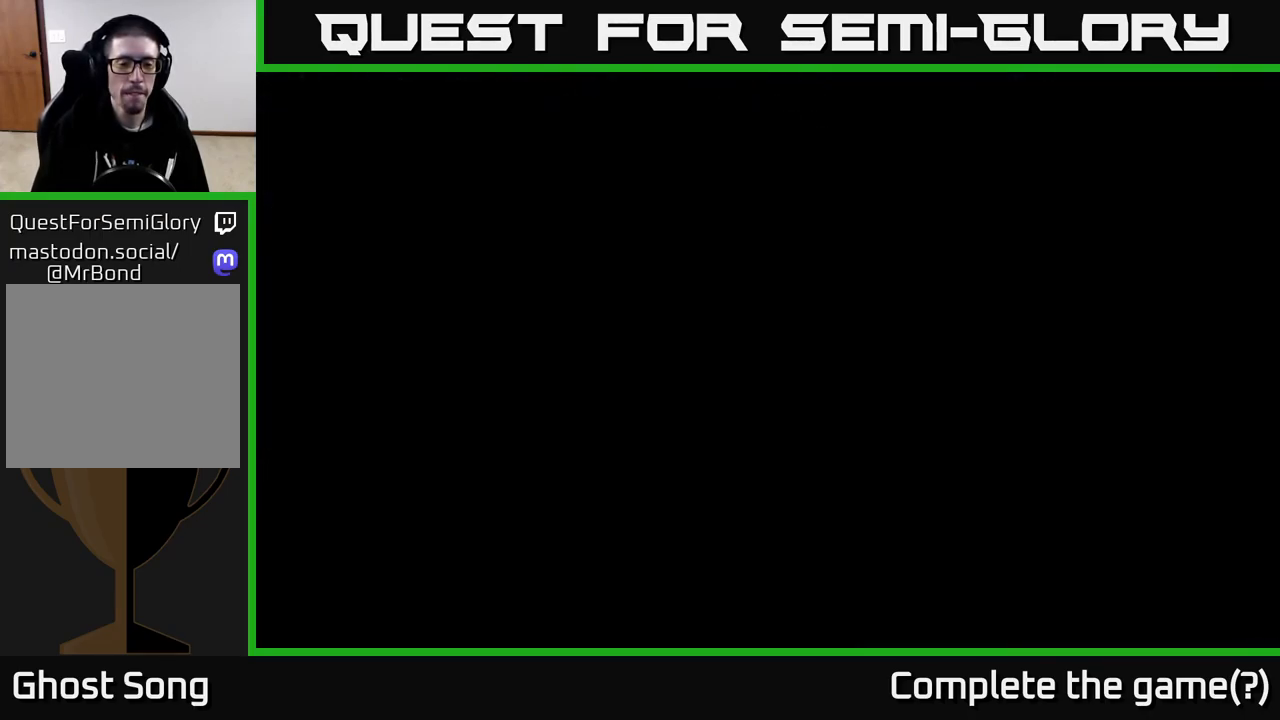
{"buttons": ["R2"], "left_stick": "left", "right_stick": "center", "events": []}
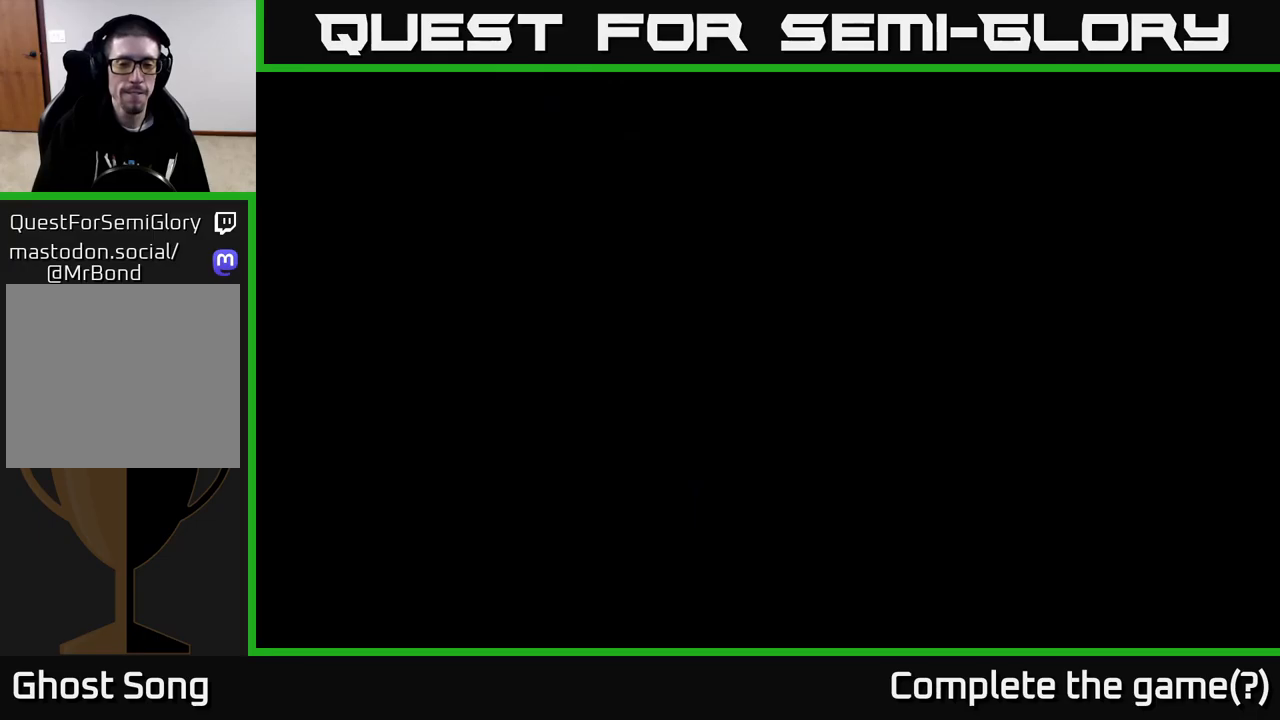
{"buttons": ["R2"], "left_stick": "left", "right_stick": "center", "events": []}
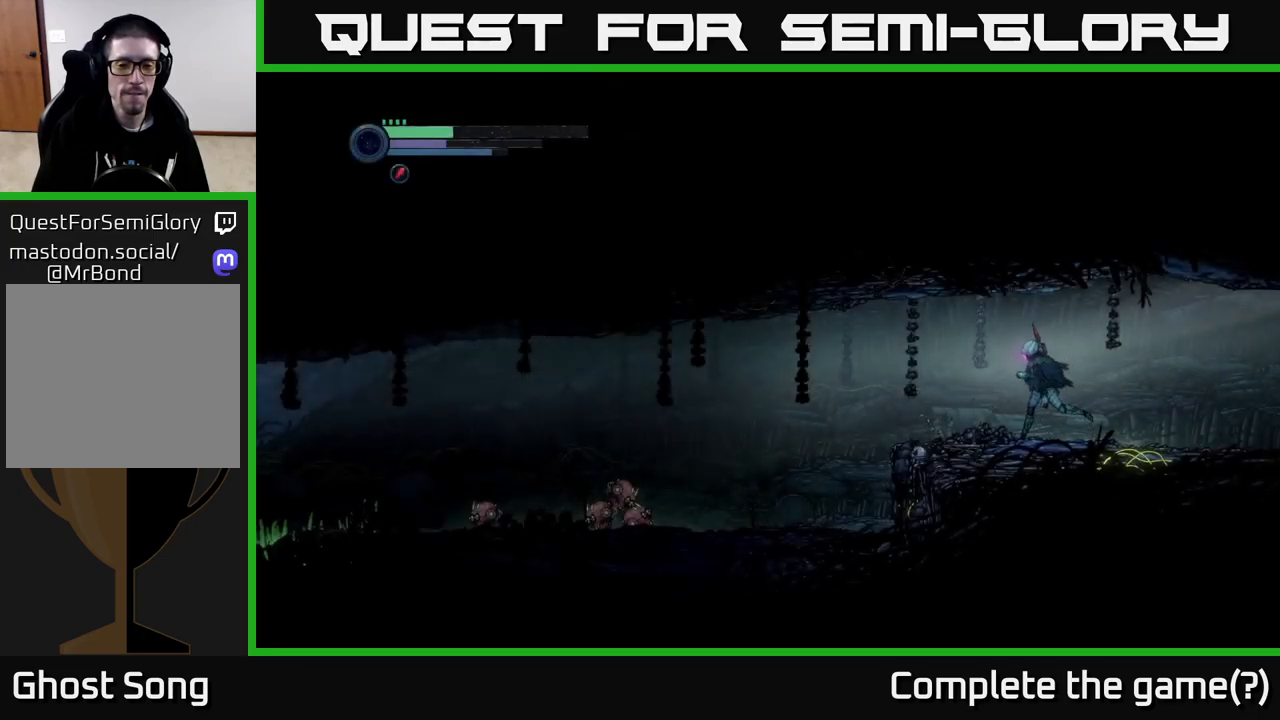
{"buttons": ["R2"], "left_stick": "left", "right_stick": "center", "events": []}
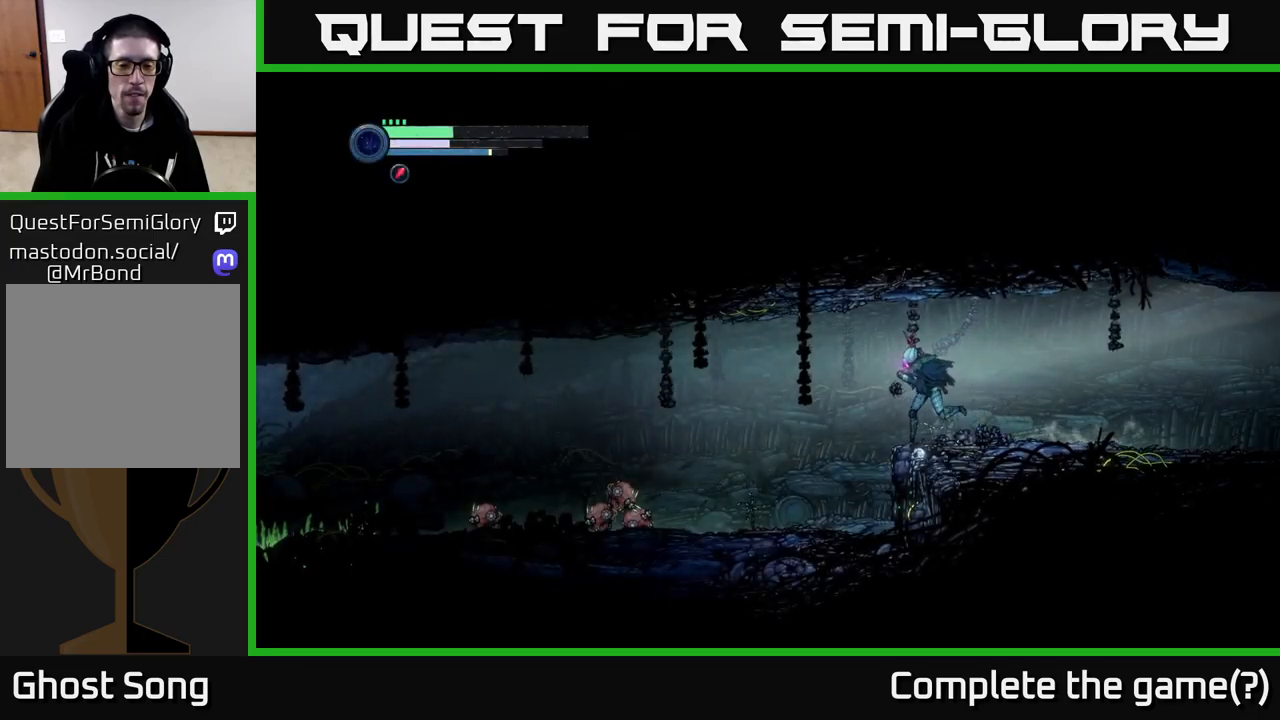
{"buttons": [], "left_stick": "left", "right_stick": "center", "events": [[34, "R2", "up"]]}
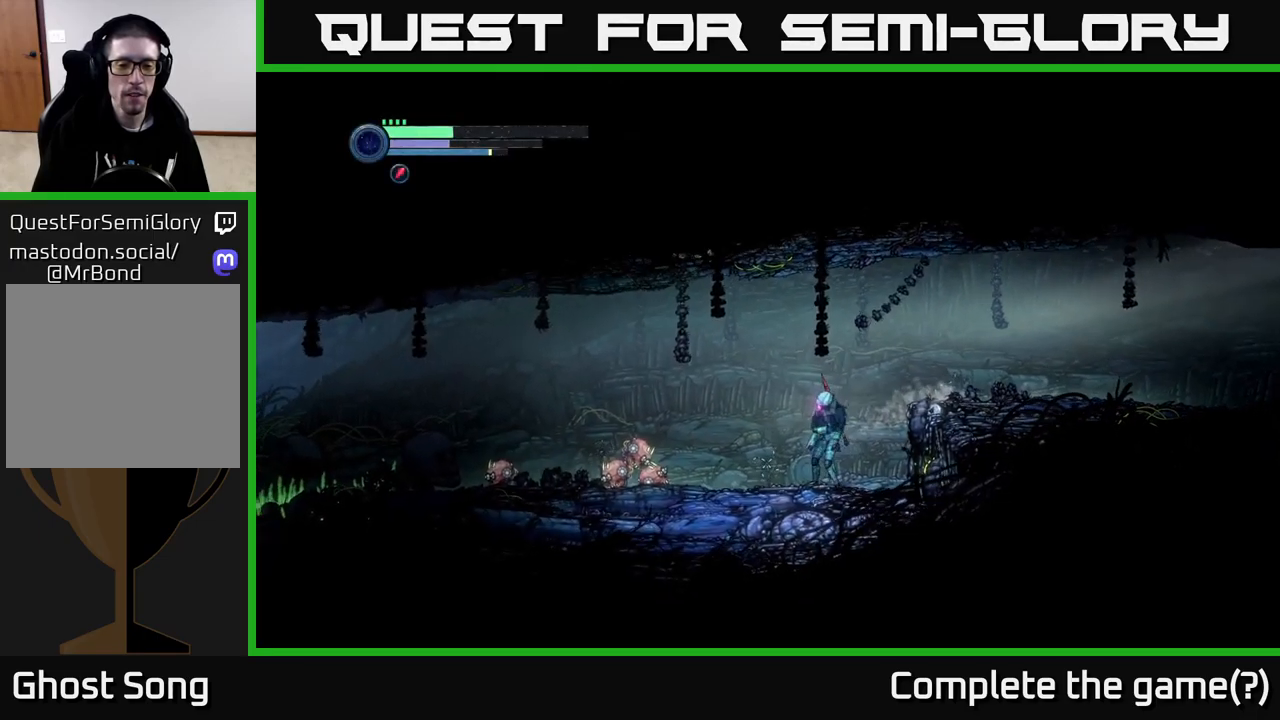
{"buttons": [], "left_stick": "left", "right_stick": "center", "events": []}
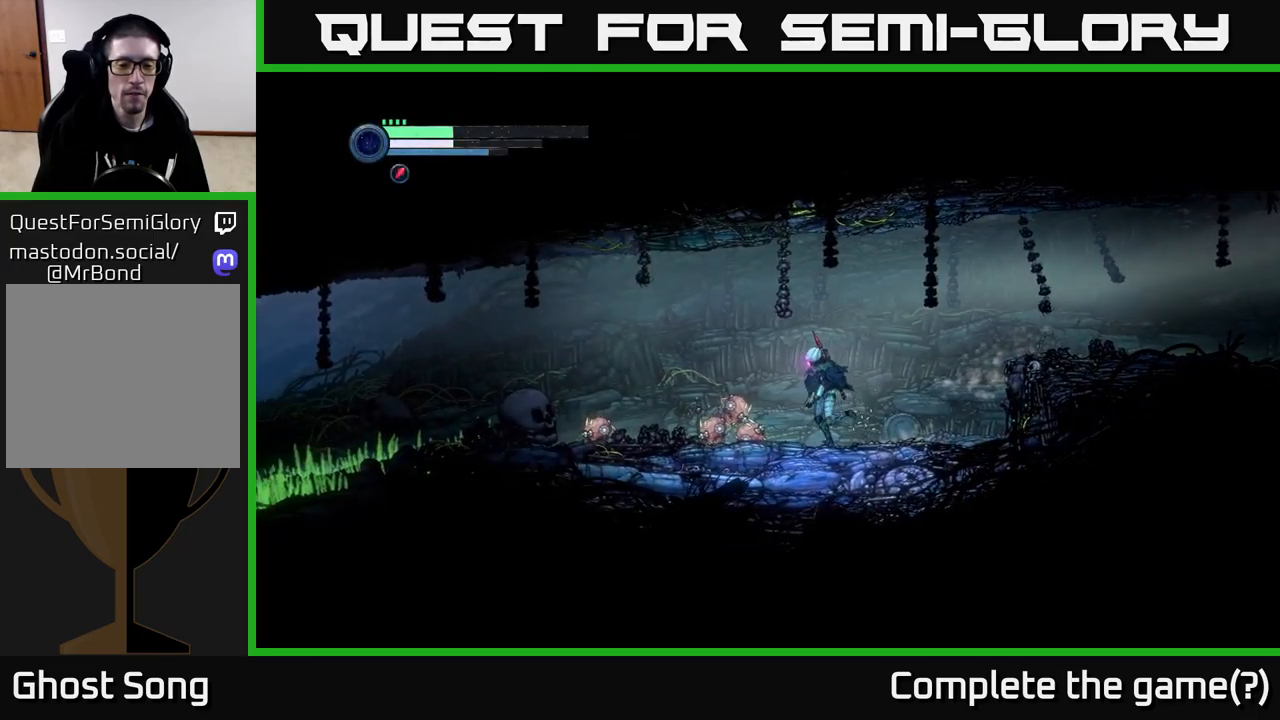
{"buttons": [], "left_stick": "left", "right_stick": "center", "events": []}
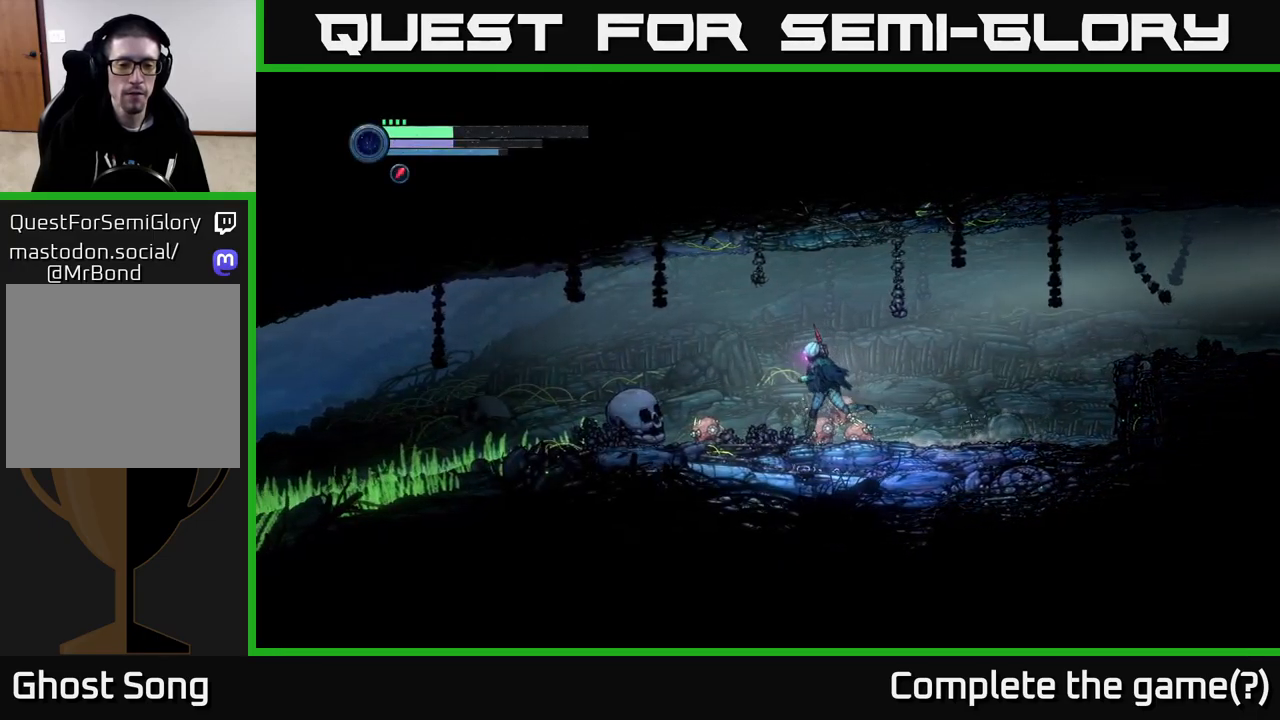
{"buttons": [], "left_stick": "left", "right_stick": "center", "events": []}
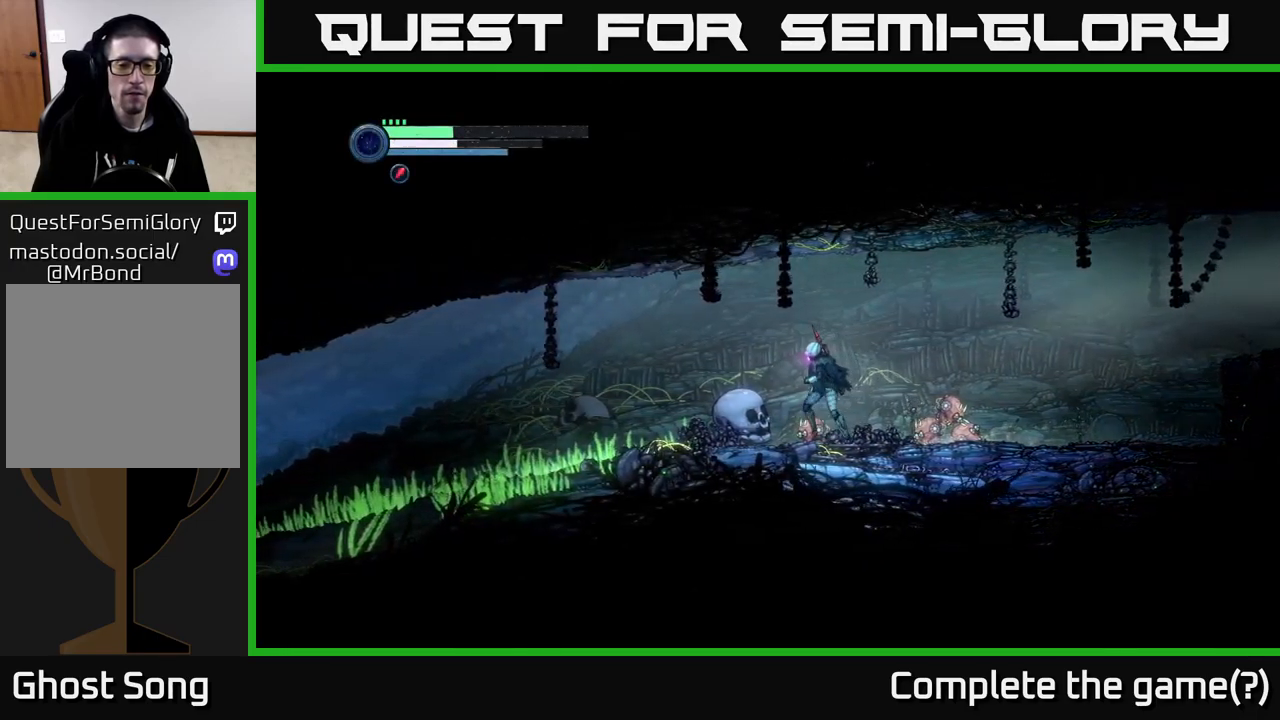
{"buttons": [], "left_stick": "left", "right_stick": "center", "events": []}
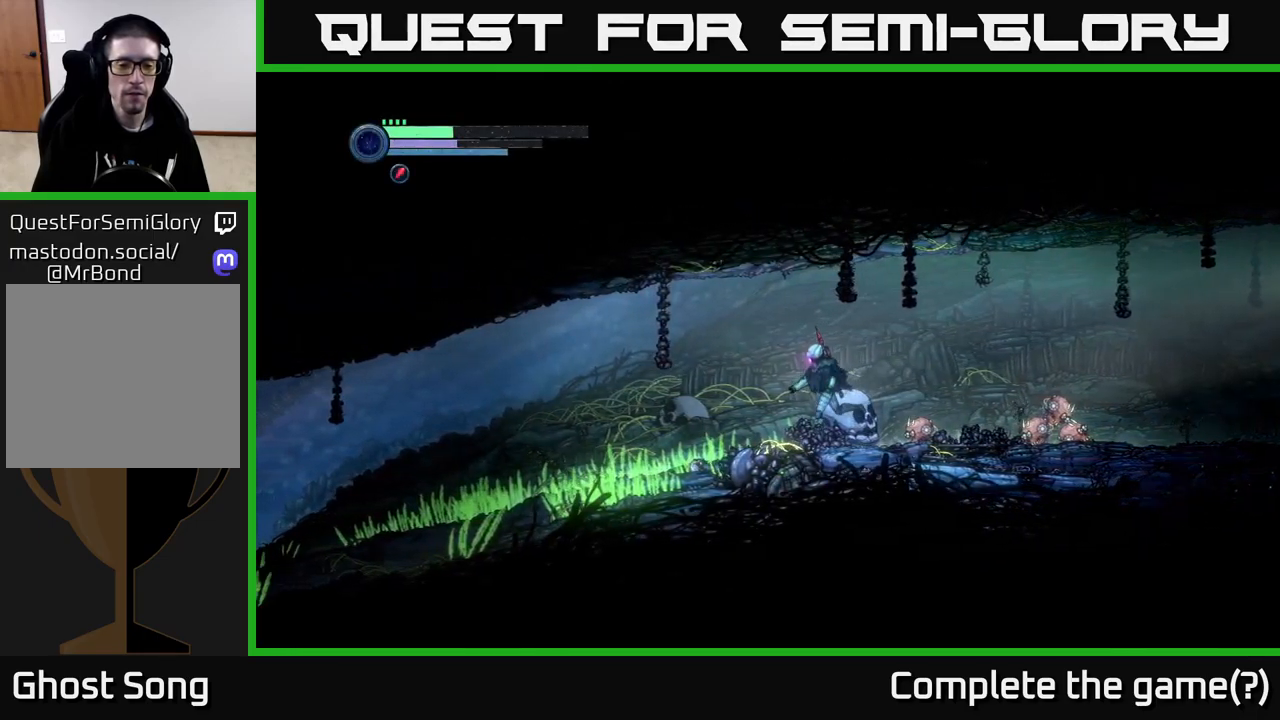
{"buttons": [], "left_stick": "left", "right_stick": "center", "events": []}
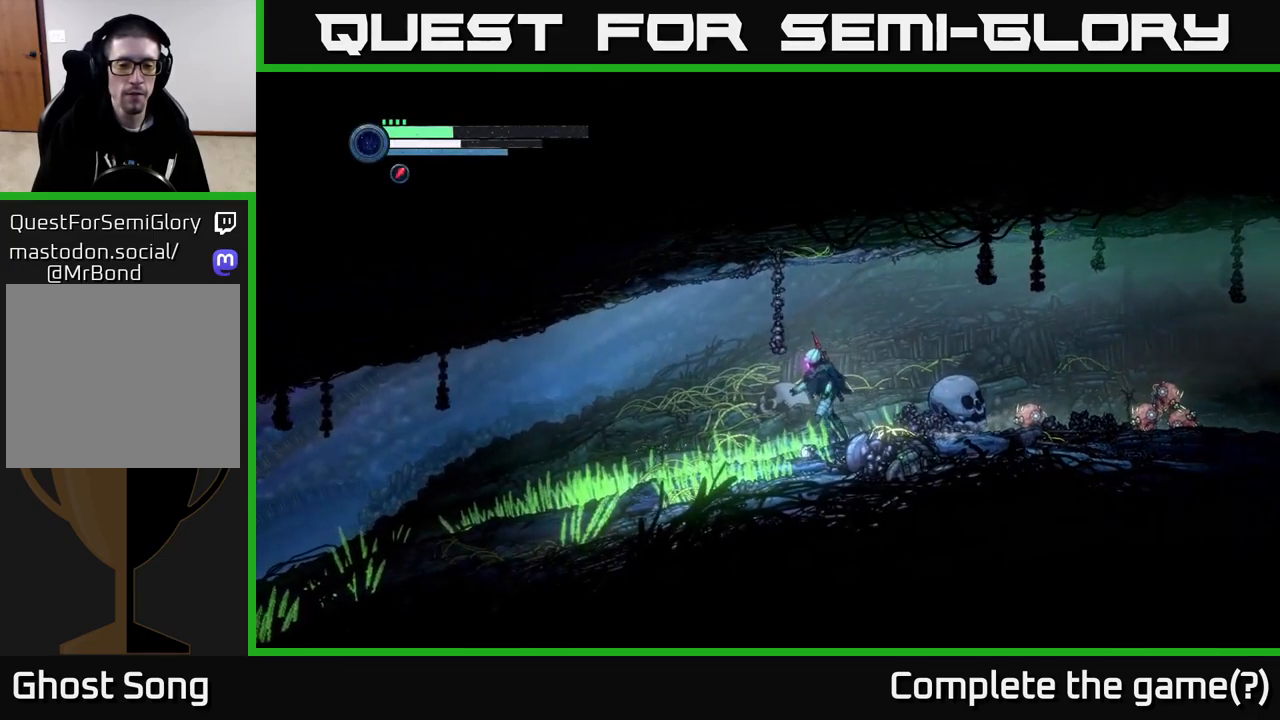
{"buttons": [], "left_stick": "left", "right_stick": "center", "events": []}
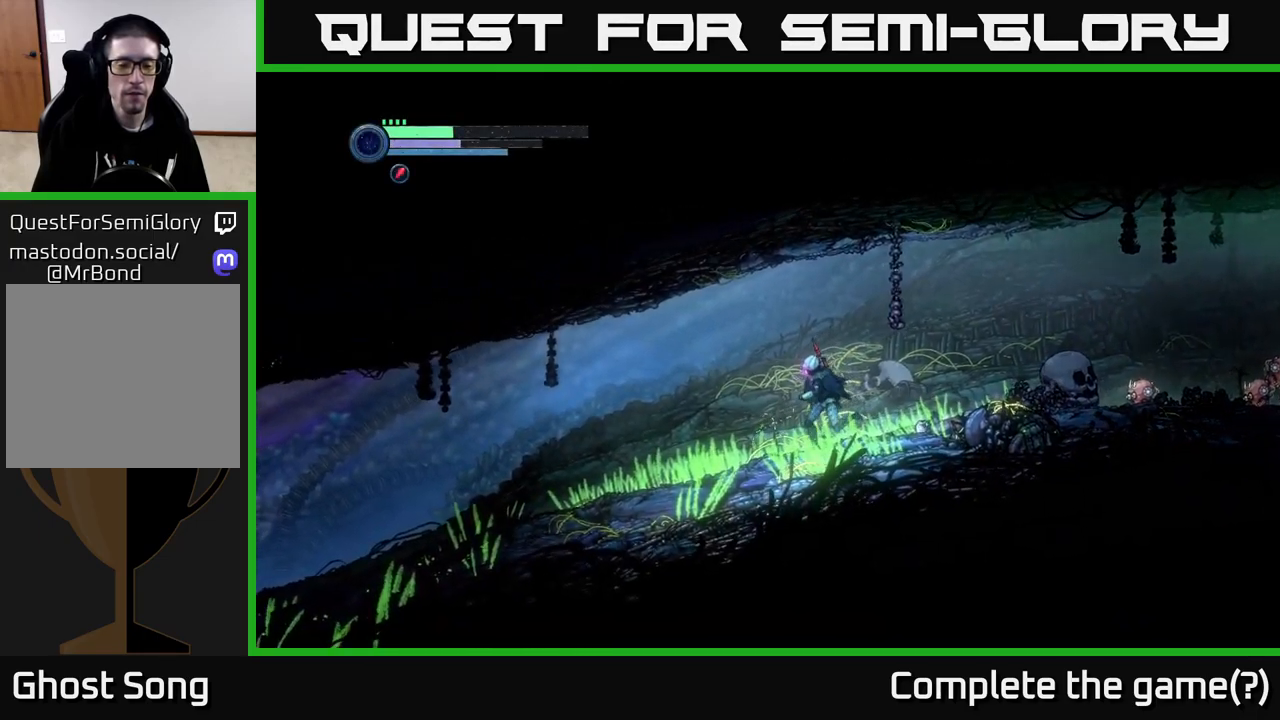
{"buttons": [], "left_stick": "left", "right_stick": "center", "events": []}
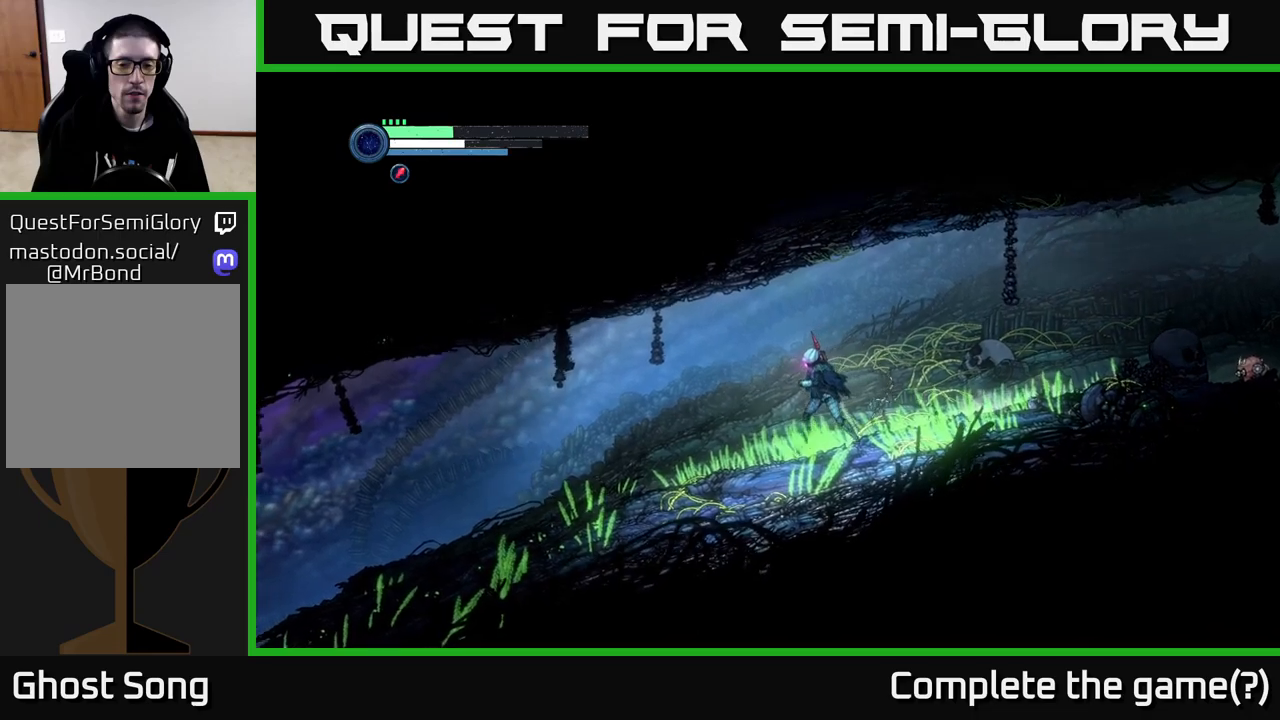
{"buttons": [], "left_stick": "left", "right_stick": "center", "events": []}
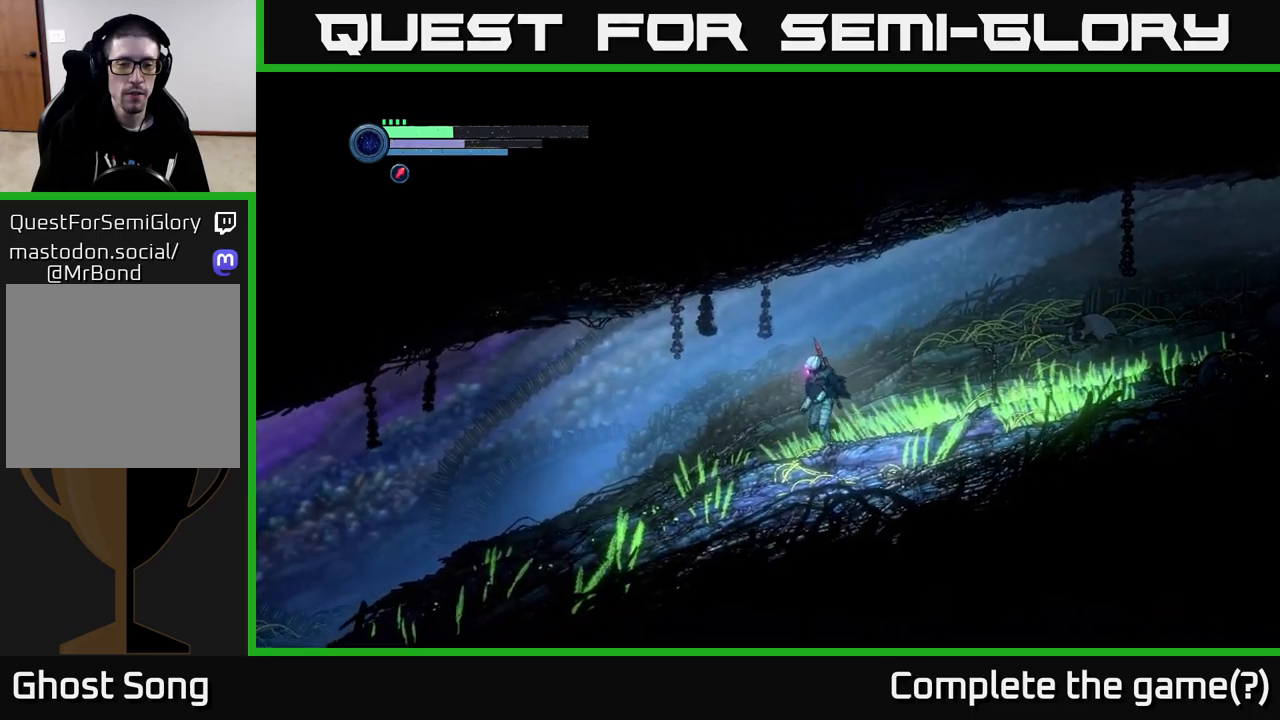
{"buttons": [], "left_stick": "left", "right_stick": "center", "events": []}
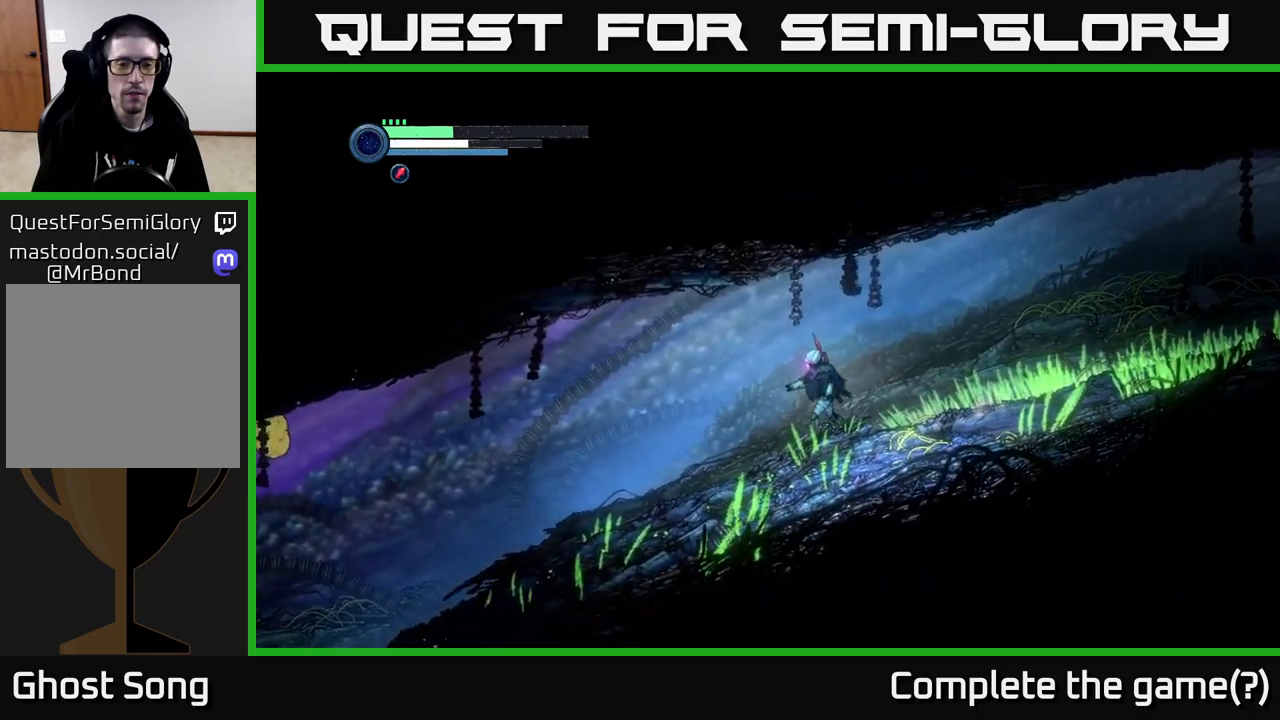
{"buttons": [], "left_stick": "left", "right_stick": "center", "events": []}
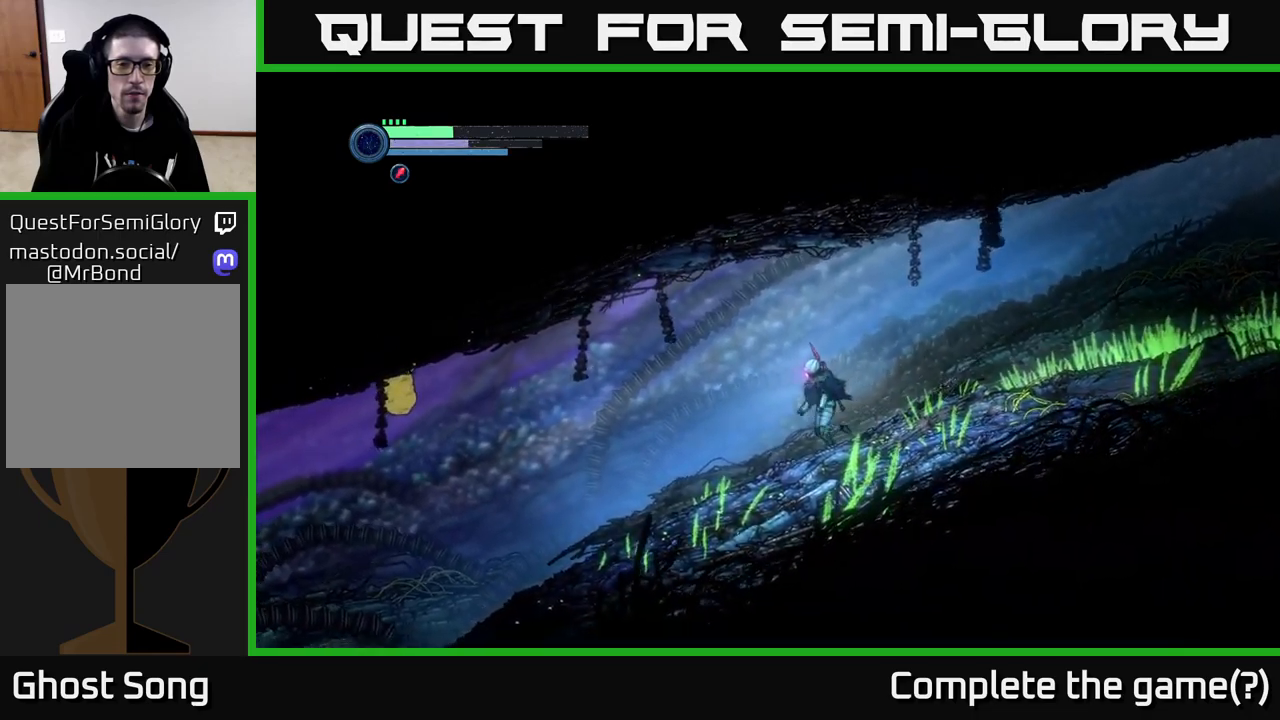
{"buttons": ["L2"], "left_stick": "left", "right_stick": "center", "events": [[467, "L2", "down"]]}
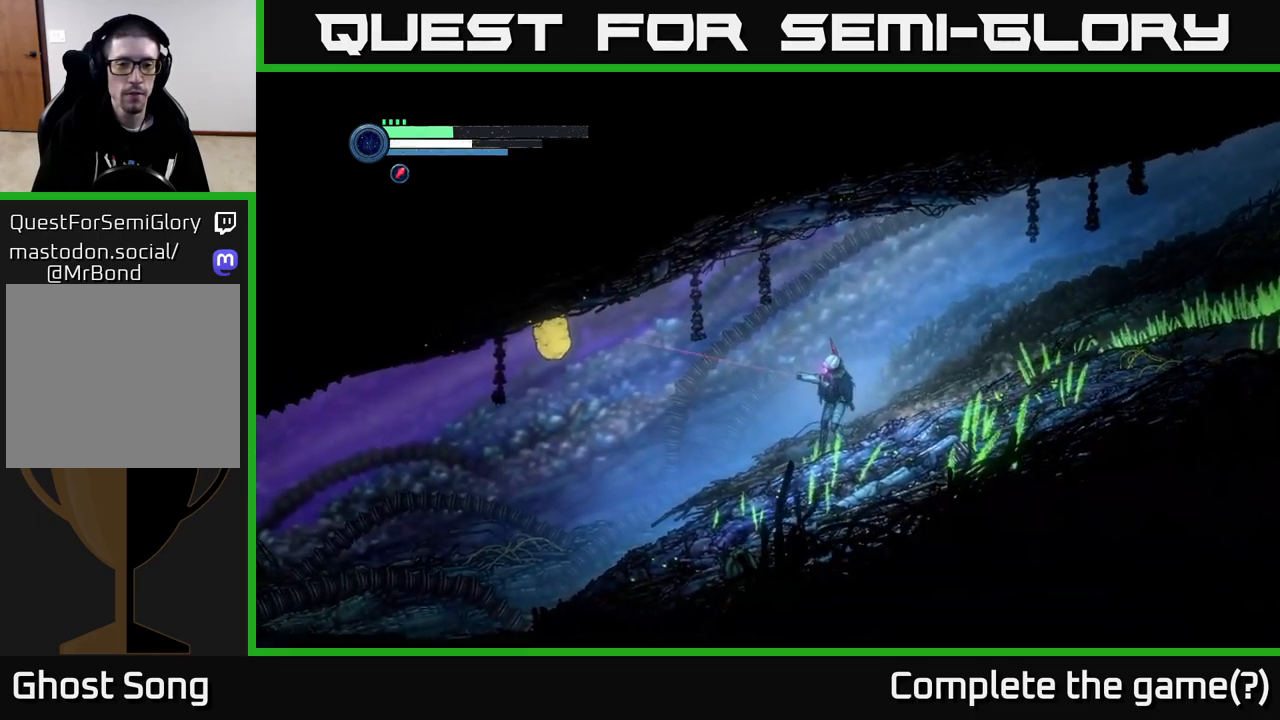
{"buttons": ["L2"], "left_stick": "left", "right_stick": "center", "events": []}
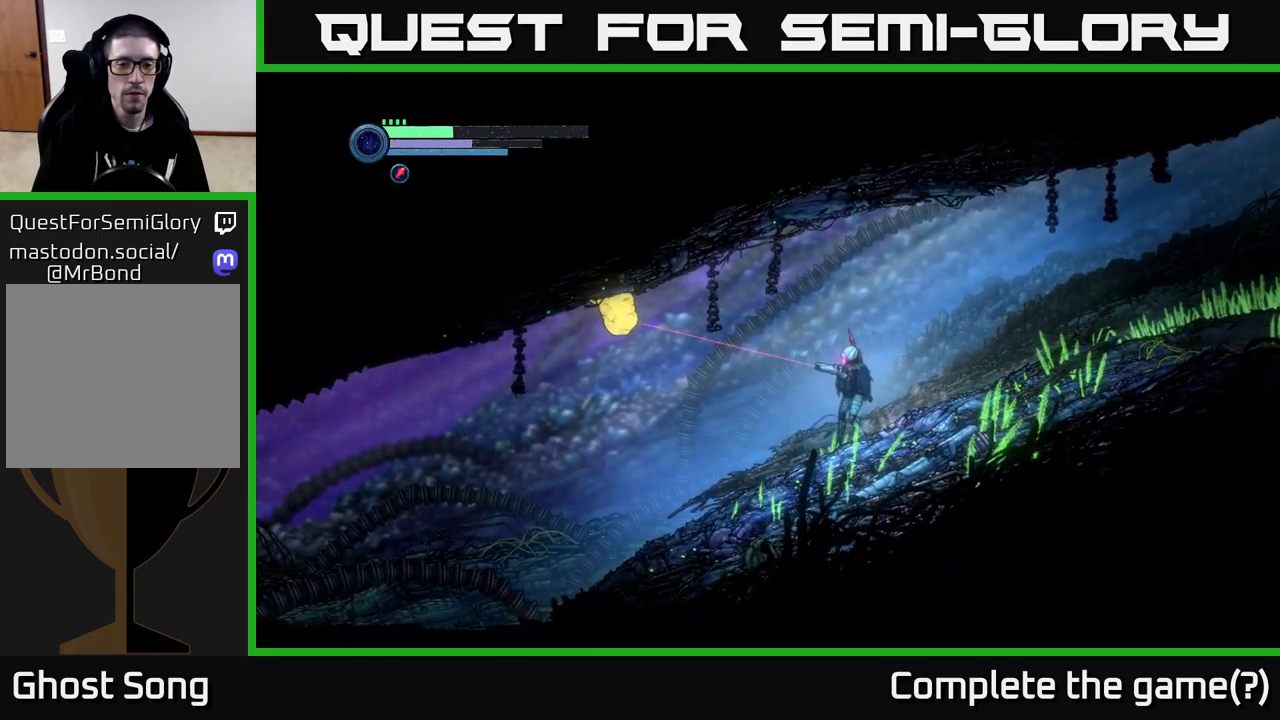
{"buttons": ["L2"], "left_stick": "left", "right_stick": "center", "events": [[150, "Y", "down"], [233, "Y", "up"], [383, "Y", "down"], [450, "Y", "up"]]}
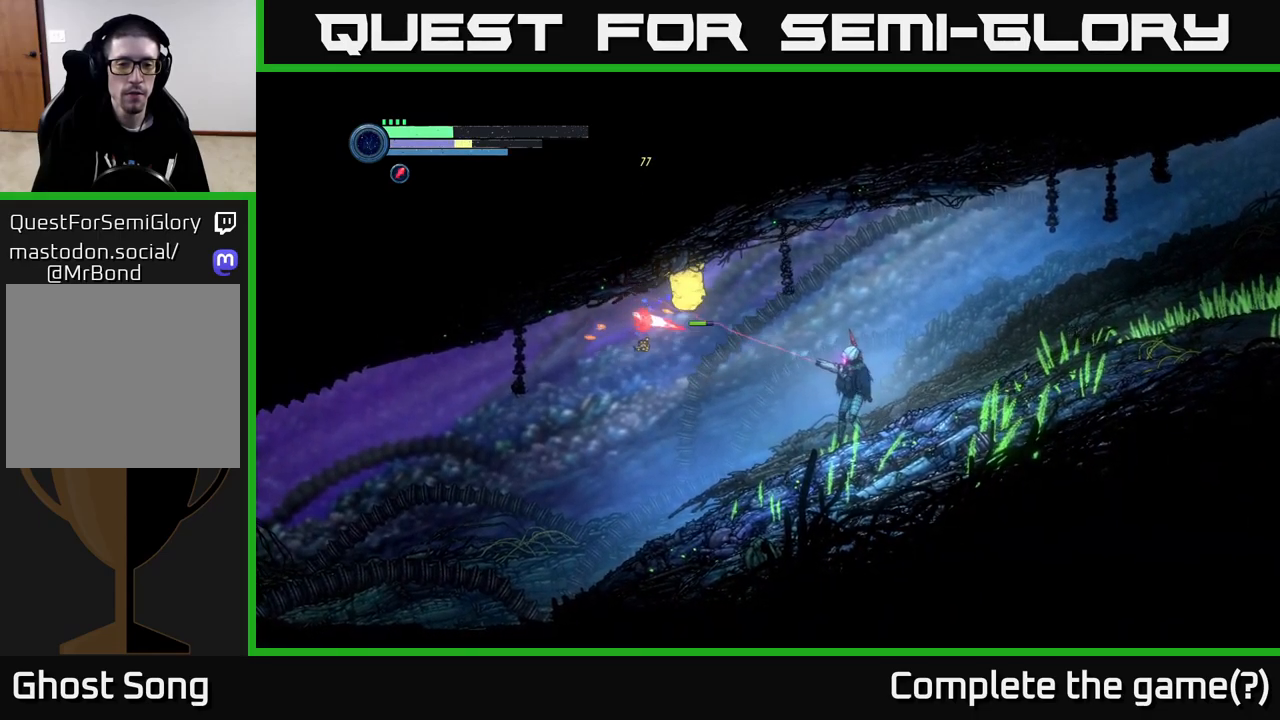
{"buttons": ["L2"], "left_stick": "up-left", "right_stick": "center", "events": [[300, "left_stick", "up-left"]]}
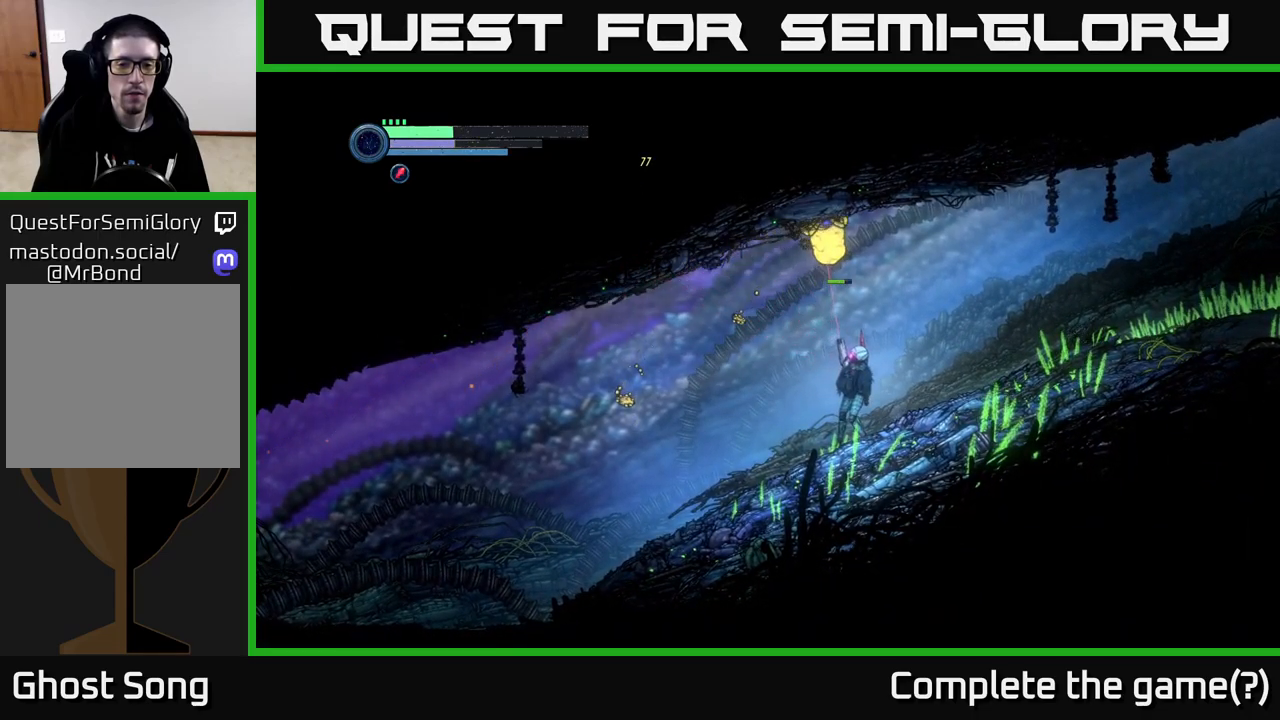
{"buttons": ["L2"], "left_stick": "up-right", "right_stick": "center", "events": [[50, "left_stick", "up-right"], [100, "Y", "down"], [167, "Y", "up"], [283, "Y", "down"], [367, "Y", "up"]]}
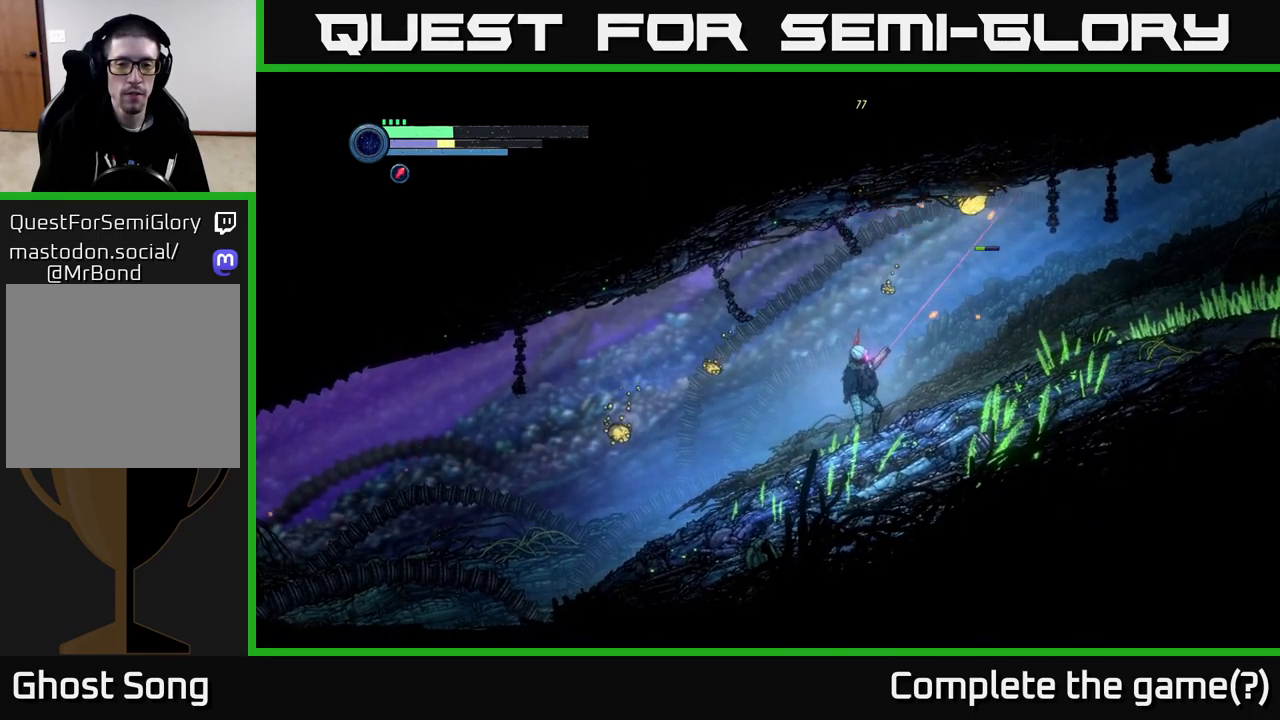
{"buttons": ["X"], "left_stick": "up-right", "right_stick": "center", "events": [[67, "Y", "down"], [167, "Y", "up"], [367, "L2", "up"], [417, "X", "down"]]}
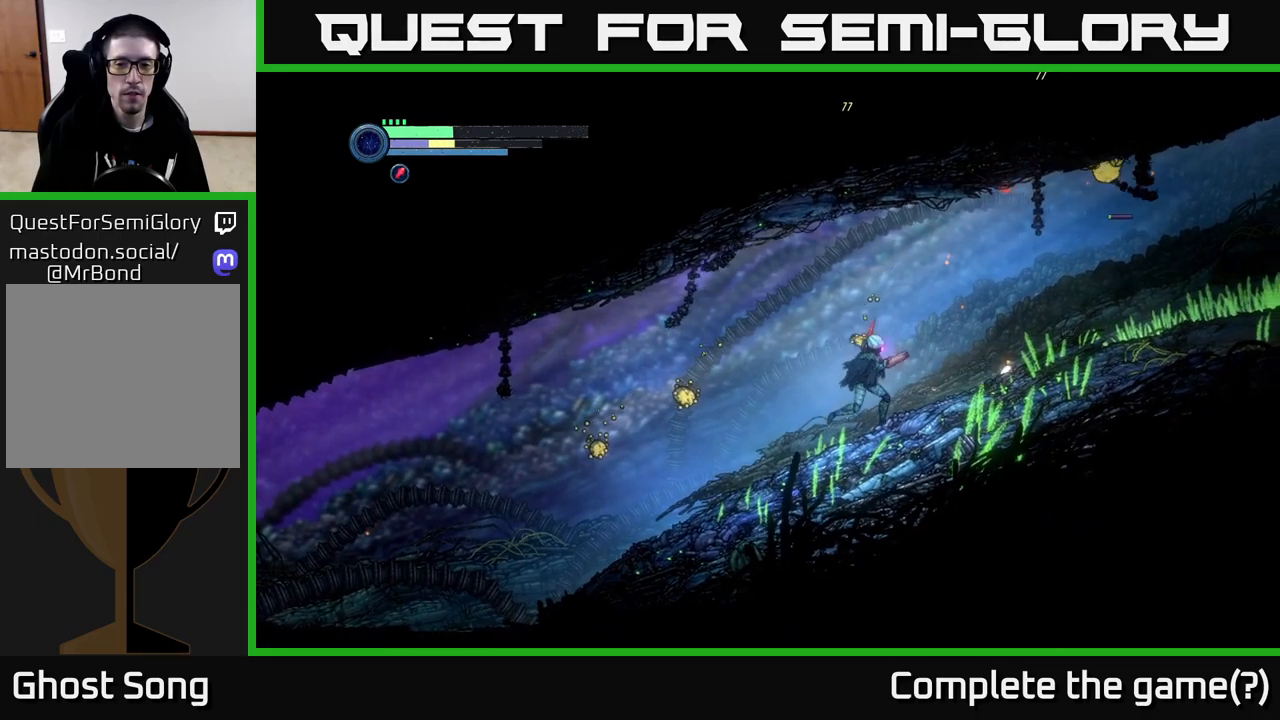
{"buttons": [], "left_stick": "up-right", "right_stick": "center", "events": [[33, "X", "up"], [67, "L2", "down"], [67, "left_stick", "up"], [267, "left_stick", "up-right"], [466, "L2", "up"]]}
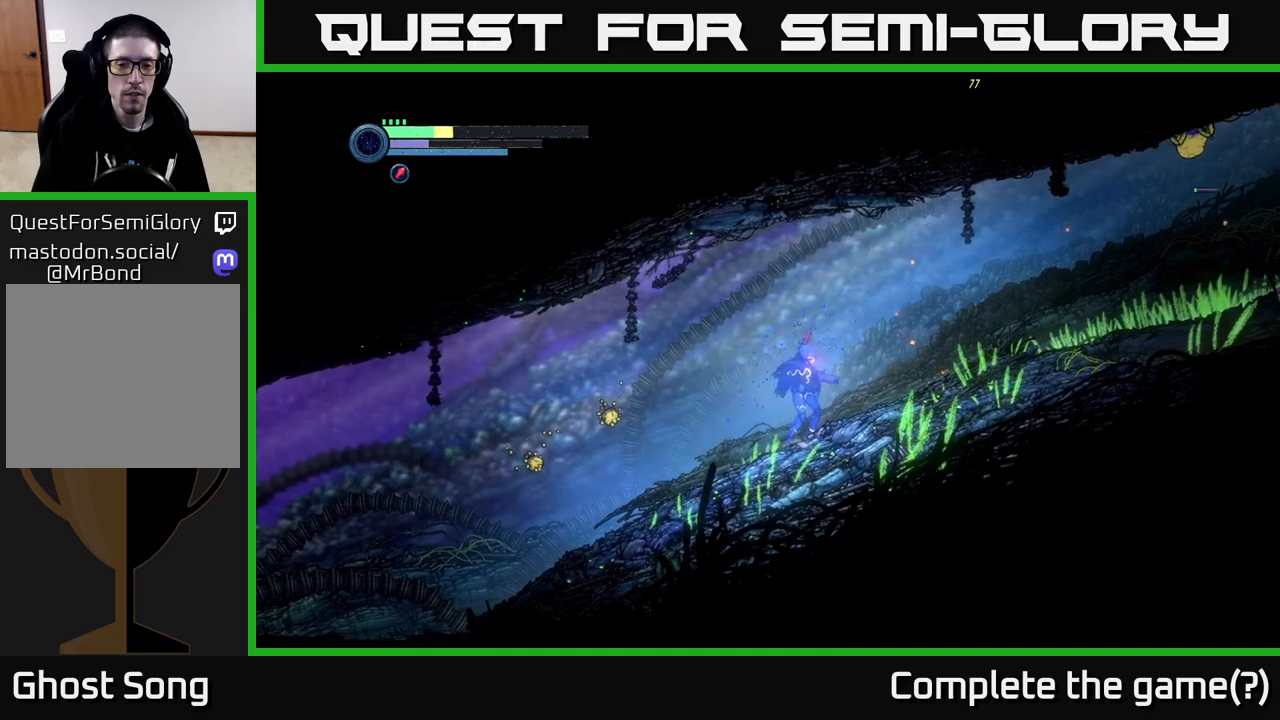
{"buttons": ["L2"], "left_stick": "left", "right_stick": "center", "events": [[400, "L2", "down"], [400, "left_stick", "left"]]}
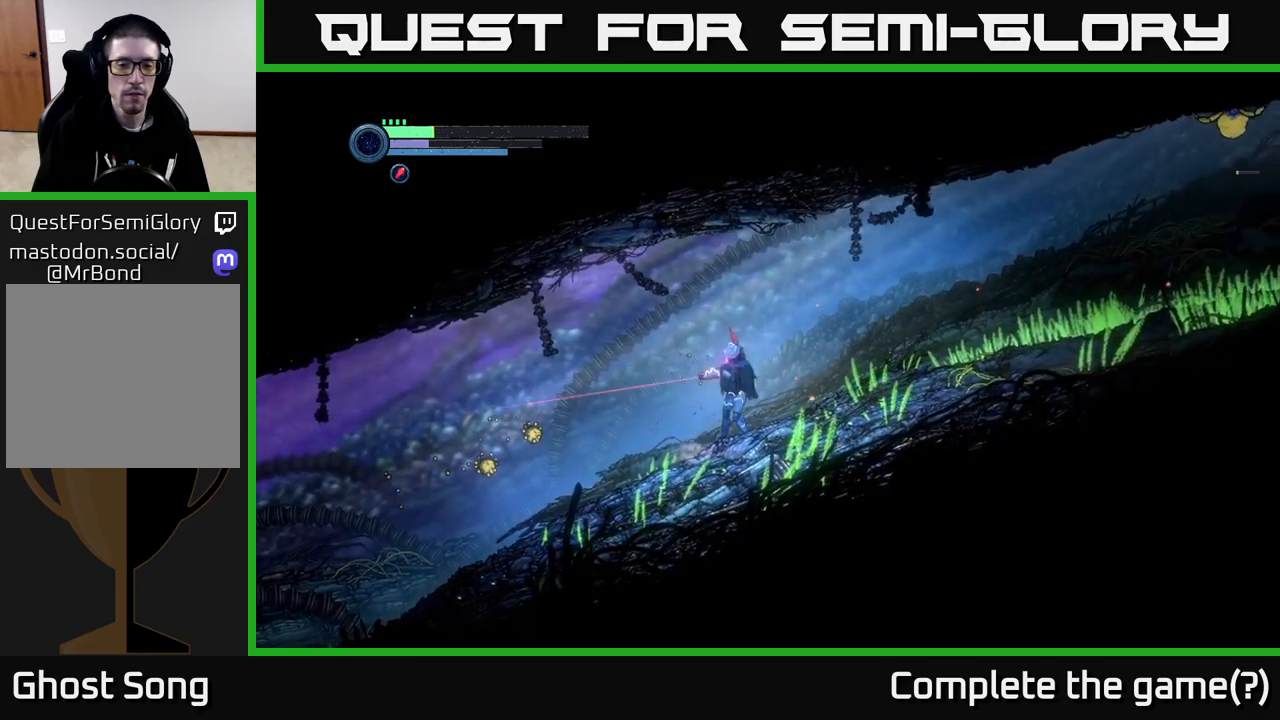
{"buttons": ["L2"], "left_stick": "left", "right_stick": "center", "events": [[250, "X", "down"], [333, "X", "up"], [417, "X", "down"], [500, "X", "up"]]}
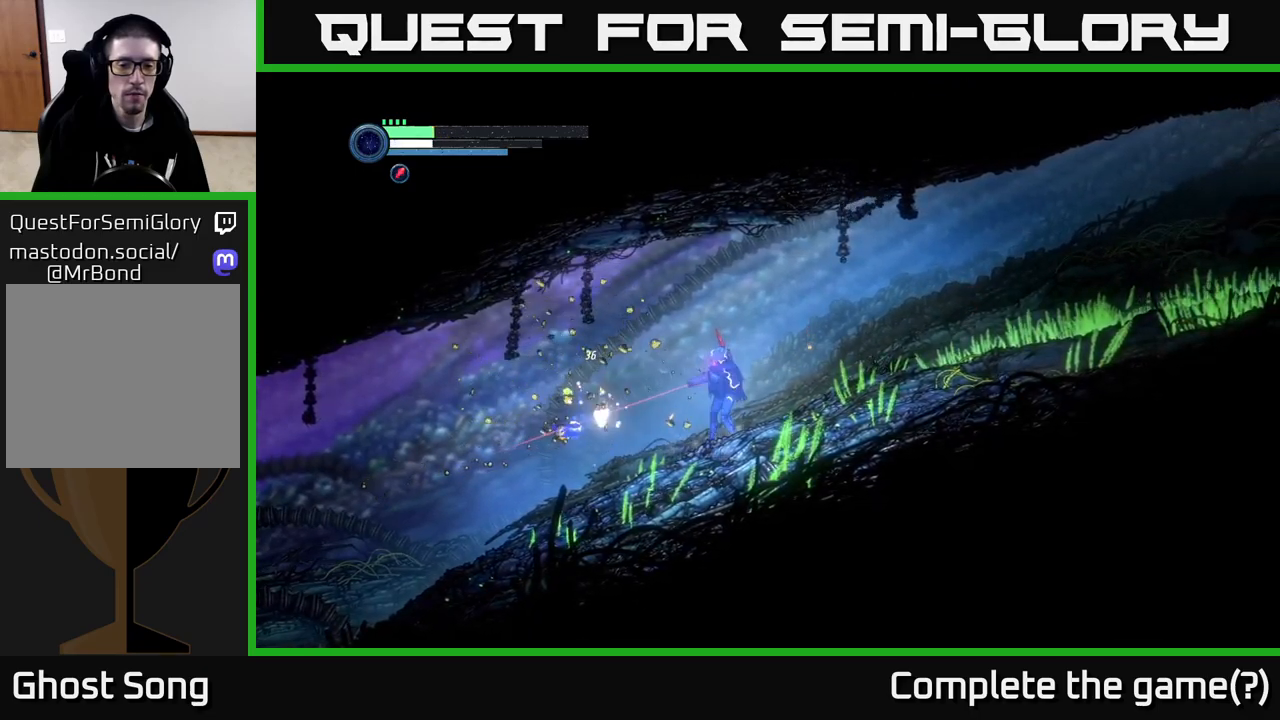
{"buttons": [], "left_stick": "left", "right_stick": "center", "events": [[83, "X", "down"], [183, "X", "up"], [350, "L2", "up"]]}
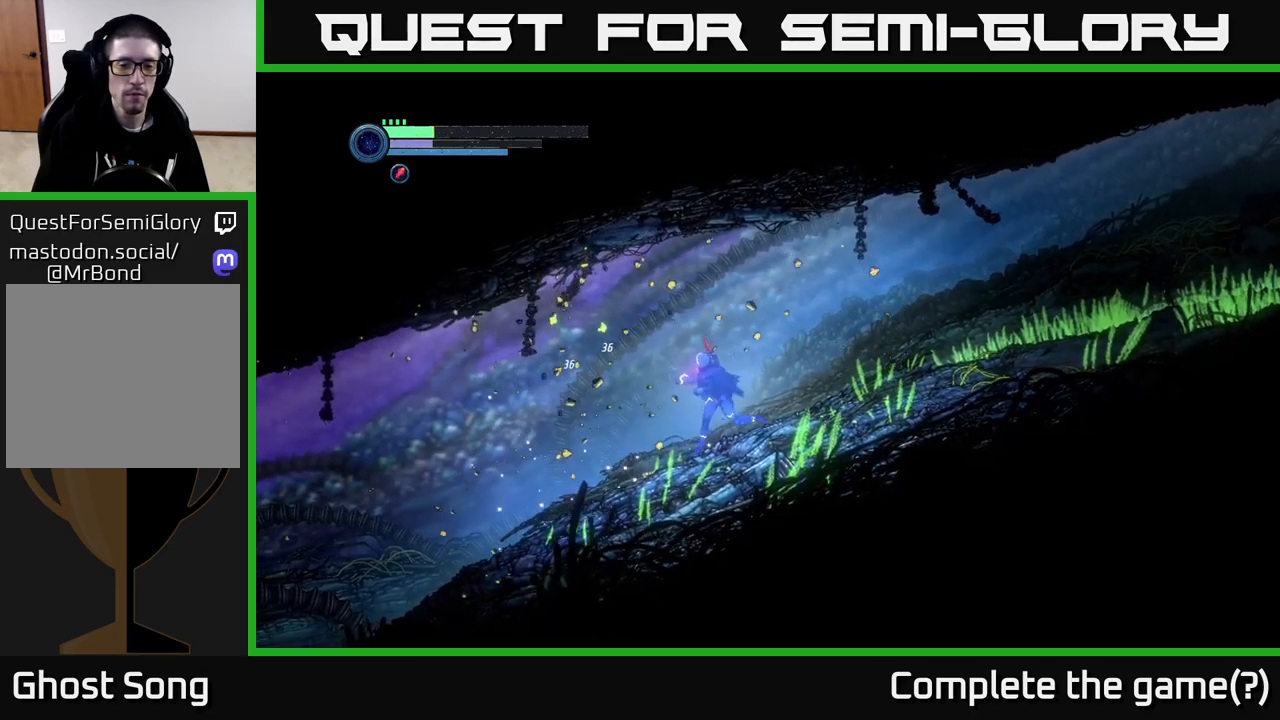
{"buttons": [], "left_stick": "right", "right_stick": "center", "events": [[167, "A", "down"], [300, "left_stick", "center"], [350, "A", "up"], [383, "left_stick", "right"]]}
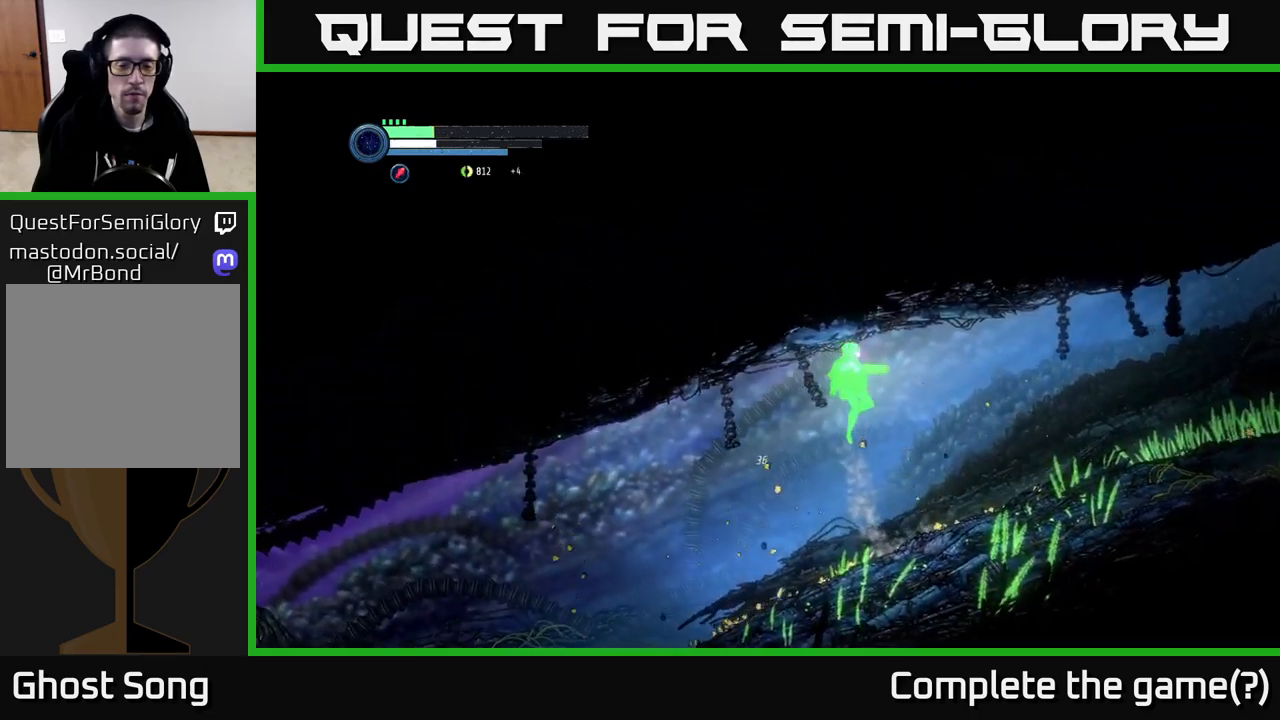
{"buttons": ["R1", "R2"], "left_stick": "right", "right_stick": "center", "events": [[217, "R2", "down"], [317, "R1", "down"]]}
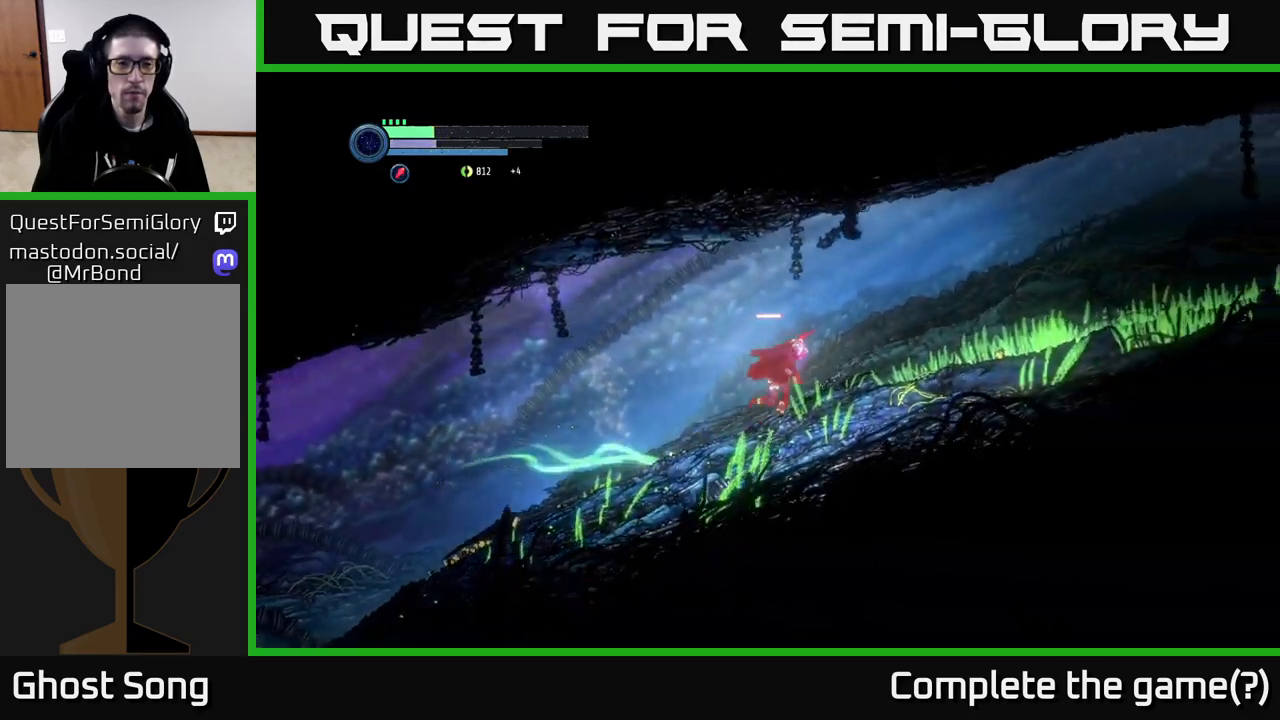
{"buttons": [], "left_stick": "right", "right_stick": "center", "events": [[83, "R1", "up"], [383, "R2", "up"]]}
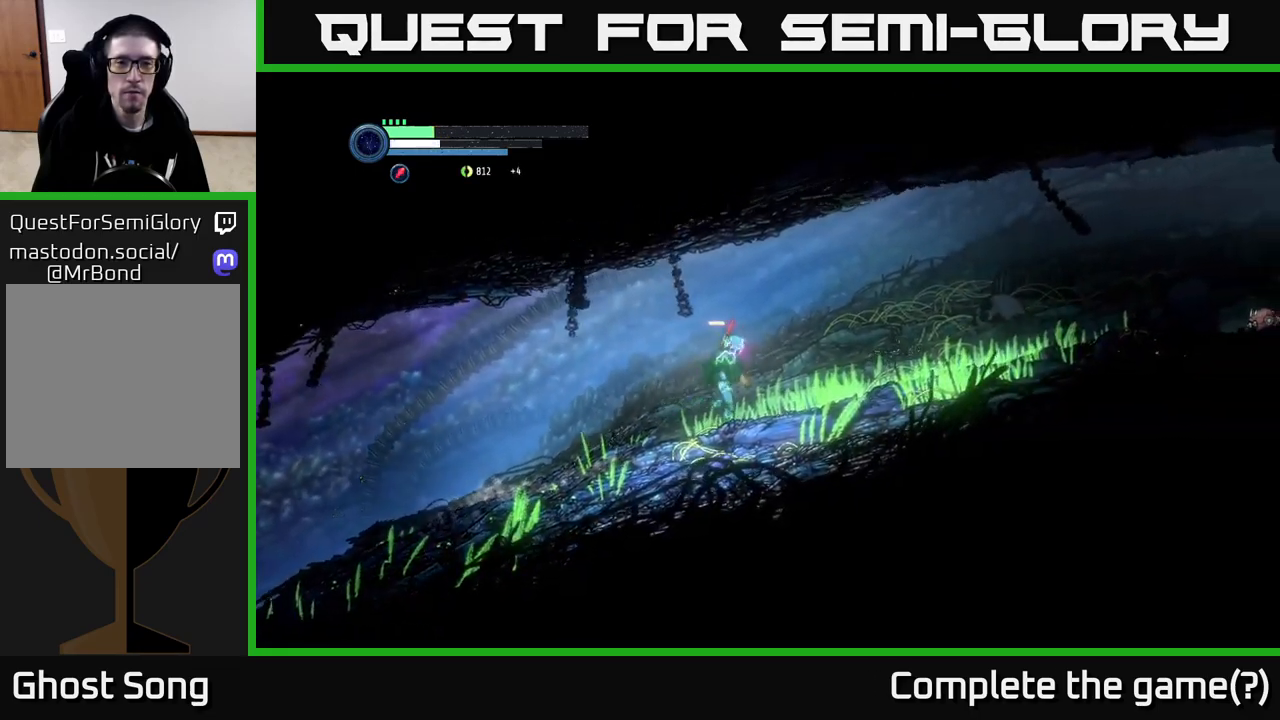
{"buttons": [], "left_stick": "right", "right_stick": "center", "events": [[117, "L1", "down"], [283, "L1", "up"]]}